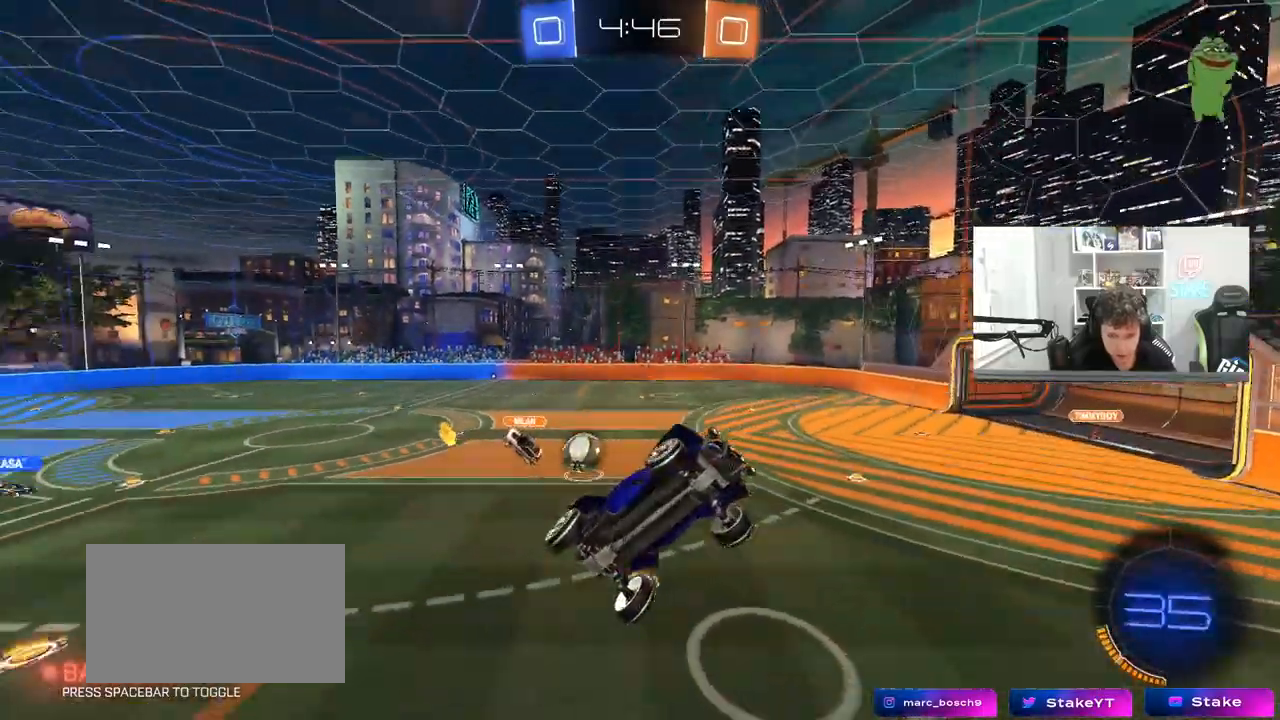
Gameplay with keyboard and mouse; each line is a JSON object with the keys and mouse buttons held at the frame after it. "events" lists presses ("down") and releases ("up") of "1", "2", "3", "4", "5", "a", "alt", "c", "caps_lock", "ctrl", "d", "e", "f", "g", "q", "r", "s", "shift", "space", "t", "tab", "v", "w", "x", "z", "mouse_left", "mouse_wheel" and "mouse_right" between this image and that frame as [ms after this image, input, new state], when the widget could be followed in between. "mouse_left", "mouse_wheel", "mouse_right" = the "left", "wheel", "right" buttons of the "mouse" list. No other keys are recorded. "wheel" means that the mouse wheel is clicked or scrolled. "mouse_move" is the direction in which the mouse moves at that frame (one of eight, or "still"), when it could be read.
{"keys": ["d", "w"], "mouse": [], "mouse_move": "still", "events": [[150, "s", "up"], [333, "a", "up"], [333, "shift", "down"], [333, "w", "down"], [383, "d", "down"], [383, "w", "up"], [483, "shift", "up"], [483, "w", "down"]]}
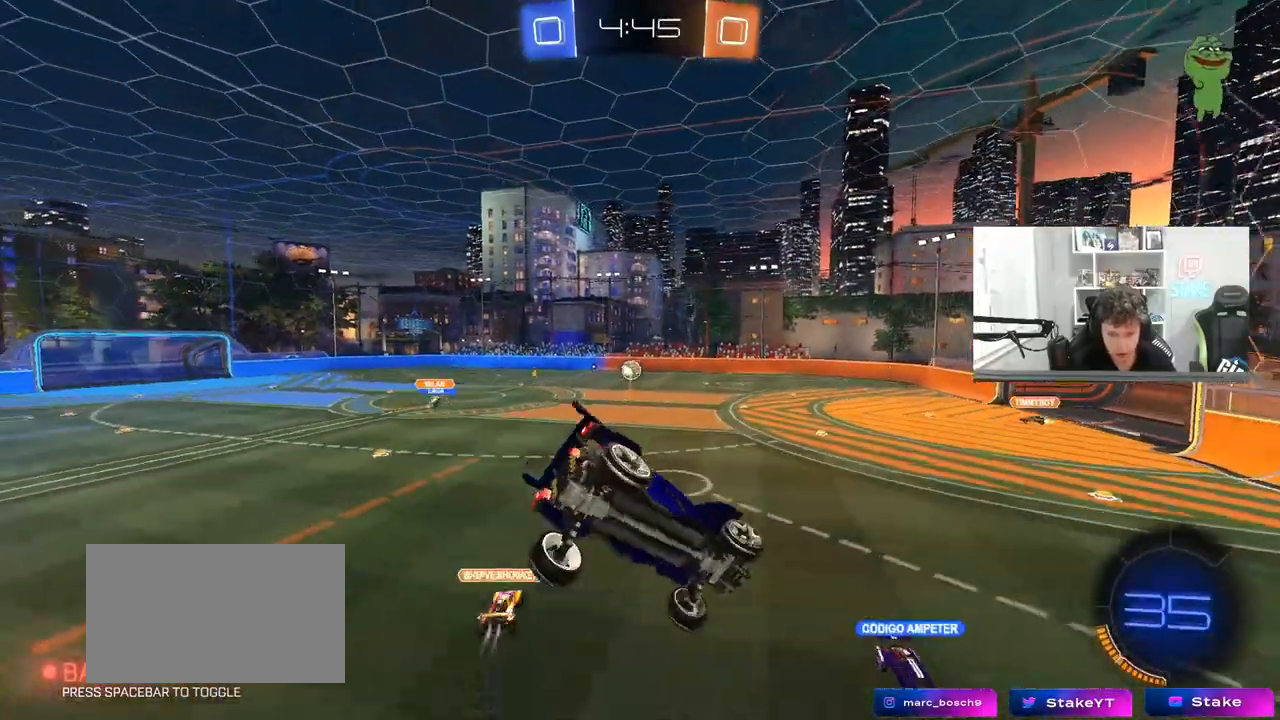
{"keys": ["a", "w"], "mouse": [], "mouse_move": "still", "events": [[167, "d", "up"], [350, "a", "down"], [400, "shift", "down"], [450, "shift", "up"]]}
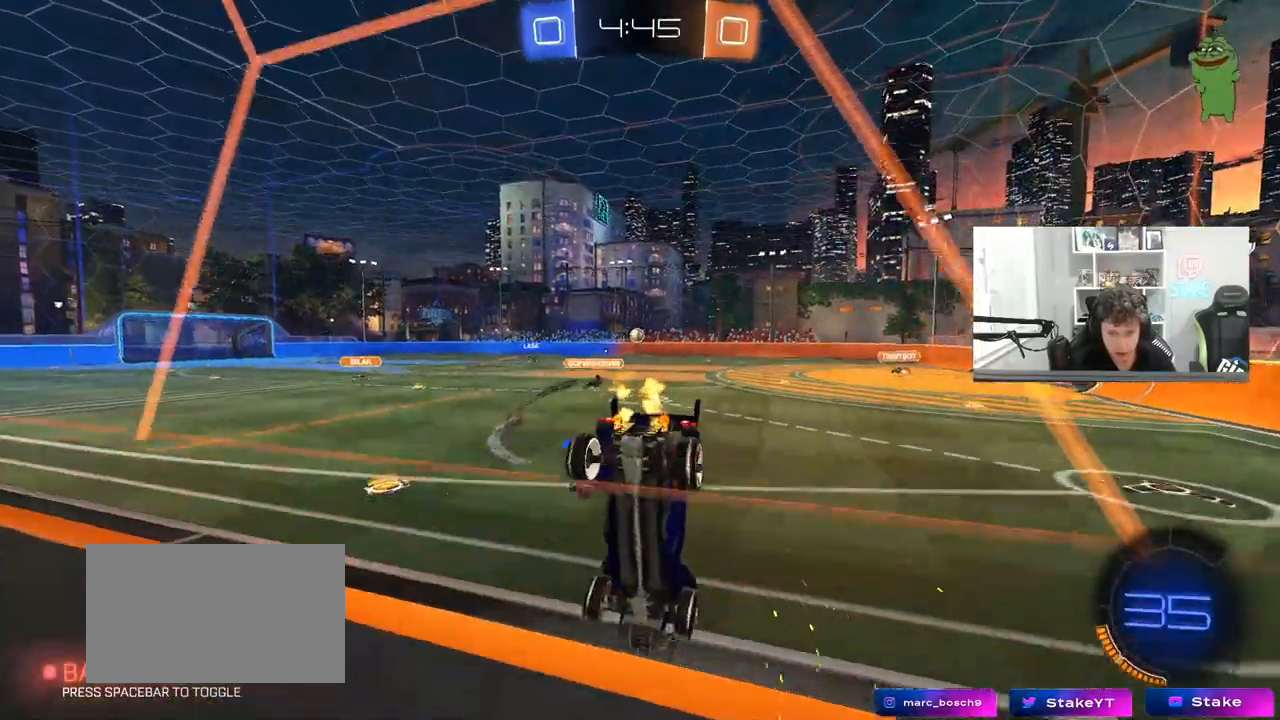
{"keys": ["w"], "mouse": ["left", "right"], "mouse_move": "still", "events": [[183, "a", "up"], [417, "mouse_left", "down"], [417, "mouse_right", "down"]]}
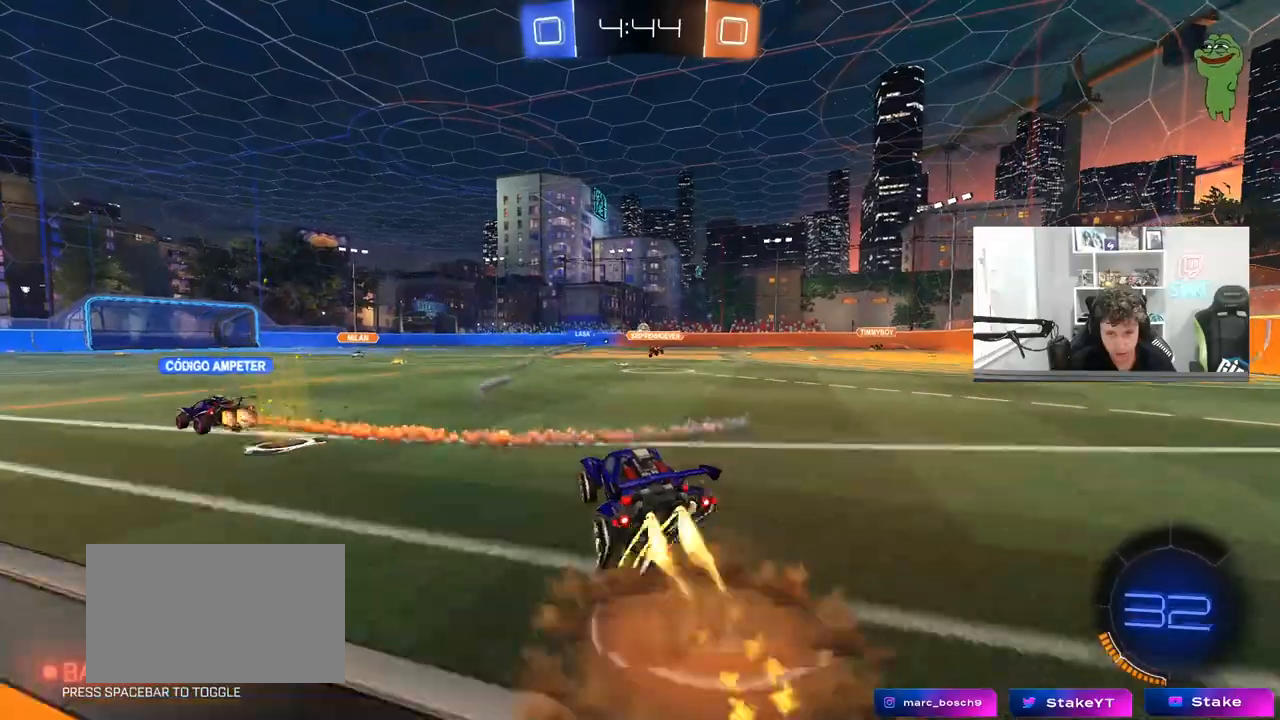
{"keys": [], "mouse": [], "mouse_move": "still", "events": [[17, "mouse_right", "up"], [67, "mouse_right", "down"], [150, "mouse_left", "up"], [250, "mouse_right", "up"], [483, "w", "up"]]}
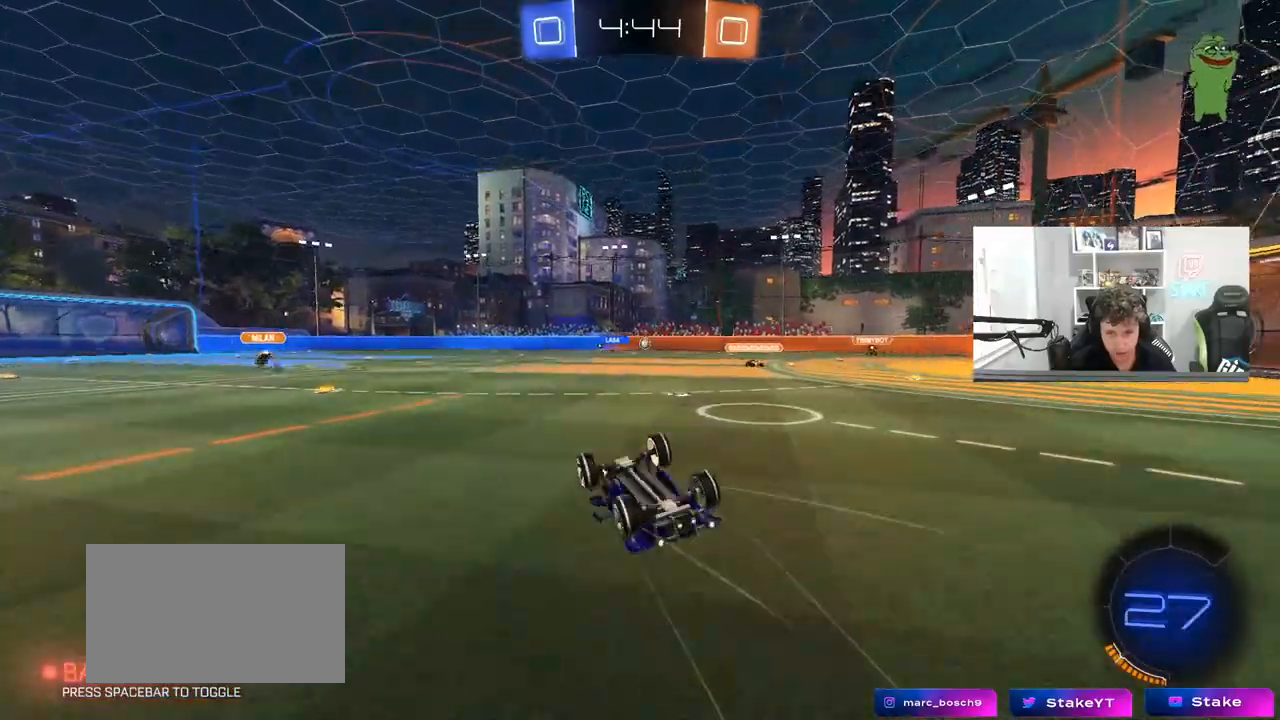
{"keys": [], "mouse": [], "mouse_move": "still", "events": []}
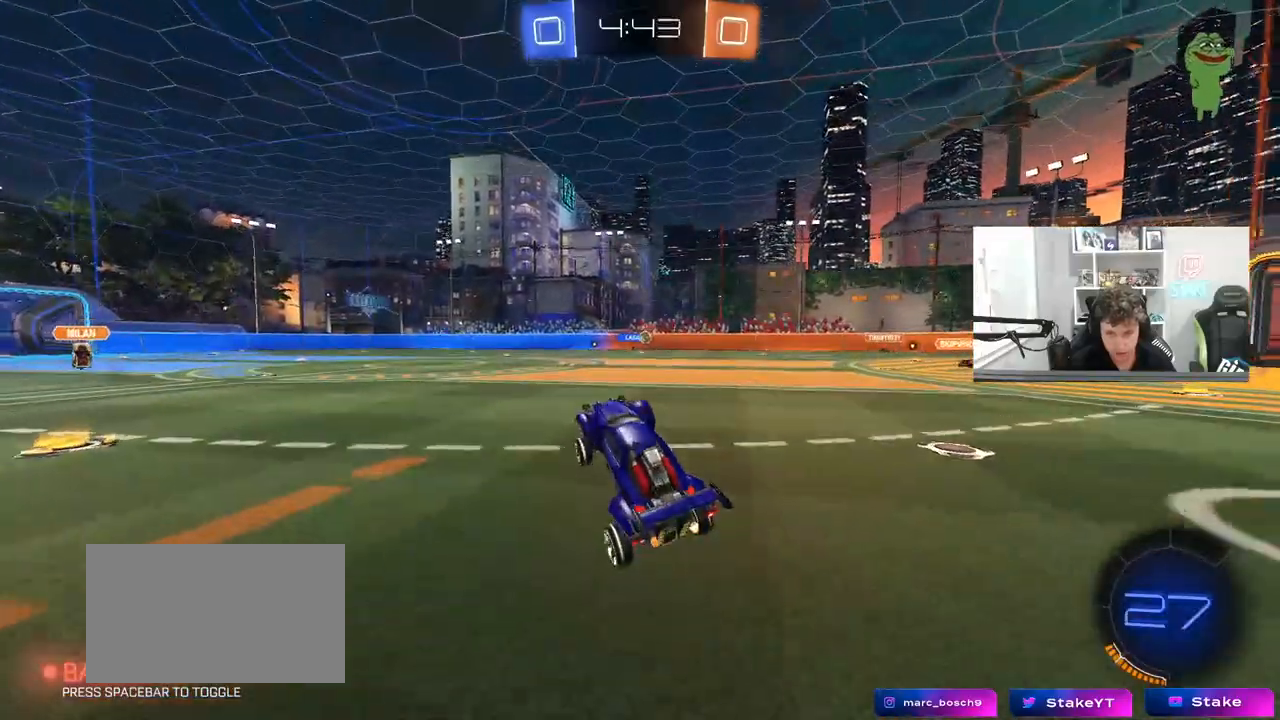
{"keys": ["w"], "mouse": [], "mouse_move": "still", "events": [[233, "w", "down"], [283, "d", "down"], [367, "d", "up"]]}
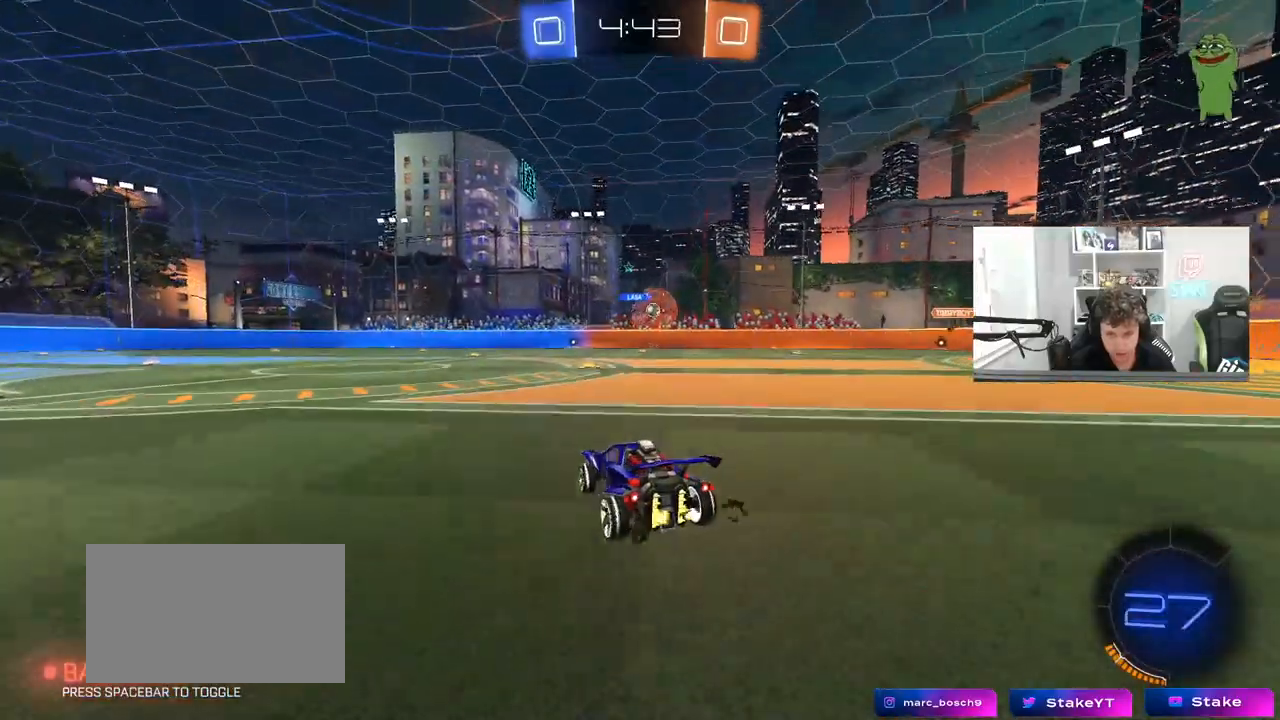
{"keys": ["w"], "mouse": [], "mouse_move": "still", "events": [[17, "d", "down"], [150, "d", "up"]]}
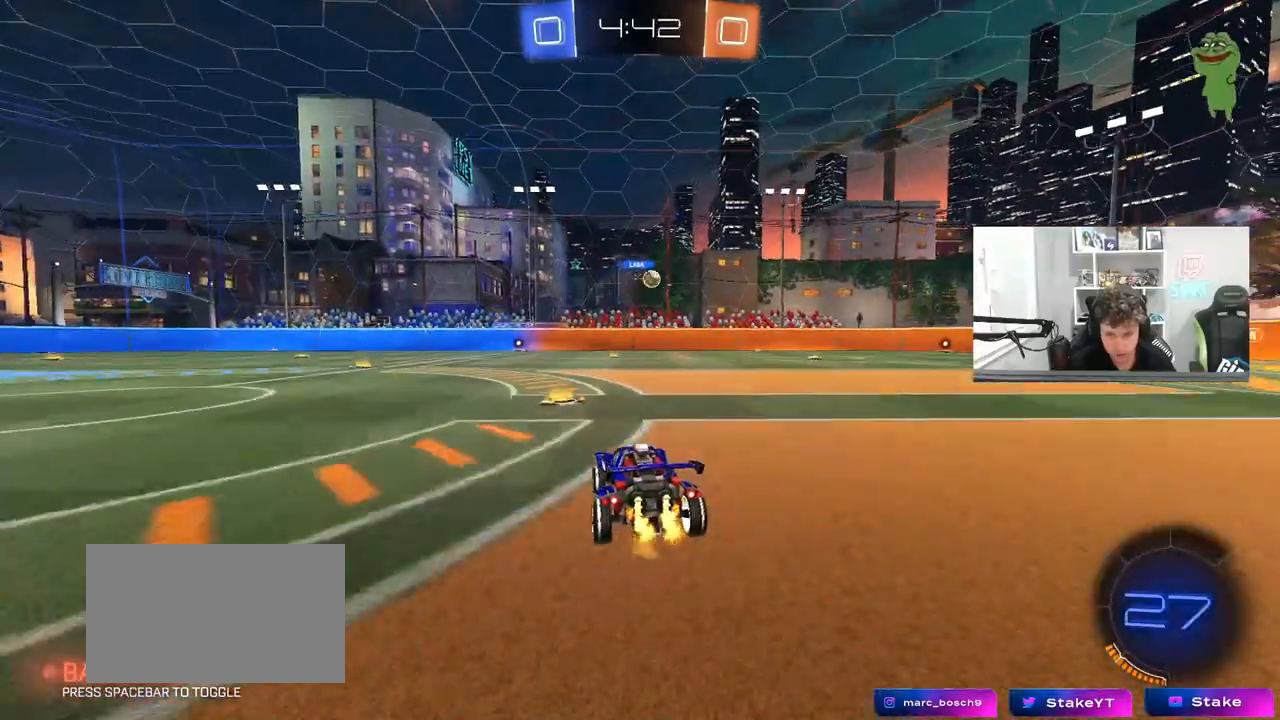
{"keys": ["w"], "mouse": [], "mouse_move": "still", "events": [[83, "d", "down"], [500, "d", "up"]]}
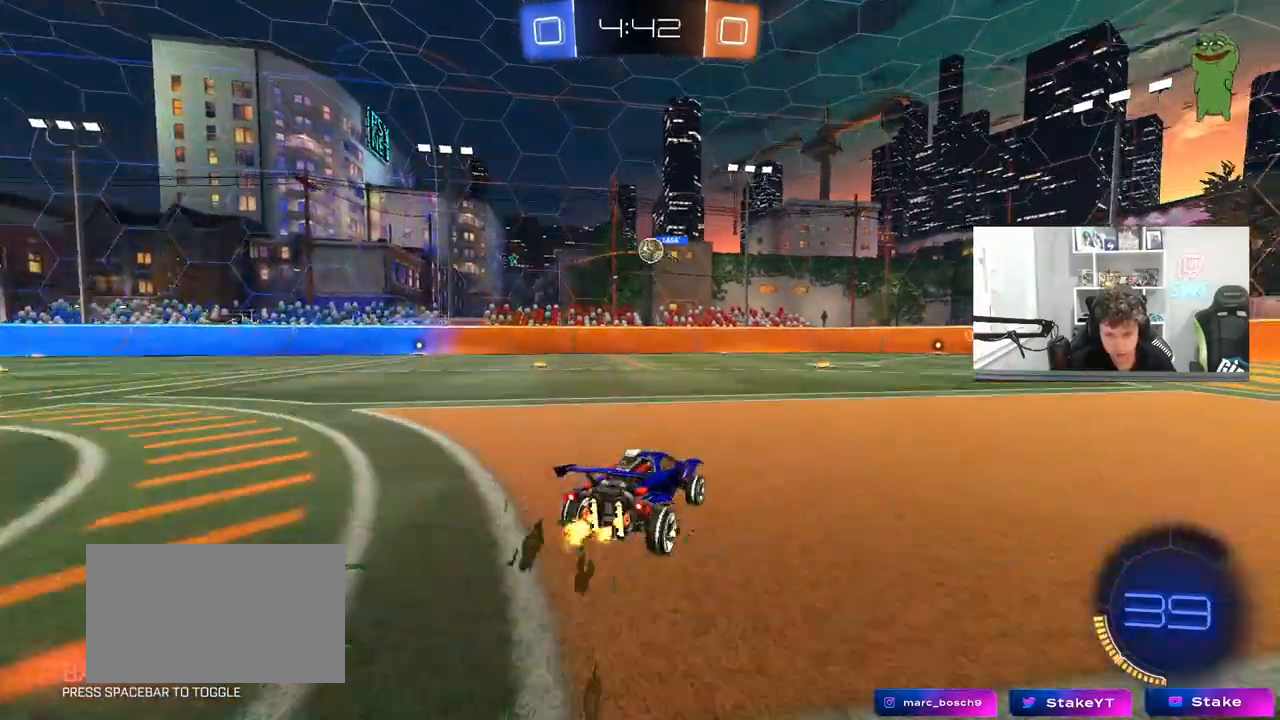
{"keys": ["a", "s", "shift"], "mouse": ["right"], "mouse_move": "right", "events": [[233, "mouse_left", "down"], [333, "d", "down"], [367, "w", "up"], [417, "d", "up"], [417, "mouse_right", "down"], [467, "a", "down"], [467, "mouse_left", "up"], [467, "s", "down"], [467, "shift", "down"]]}
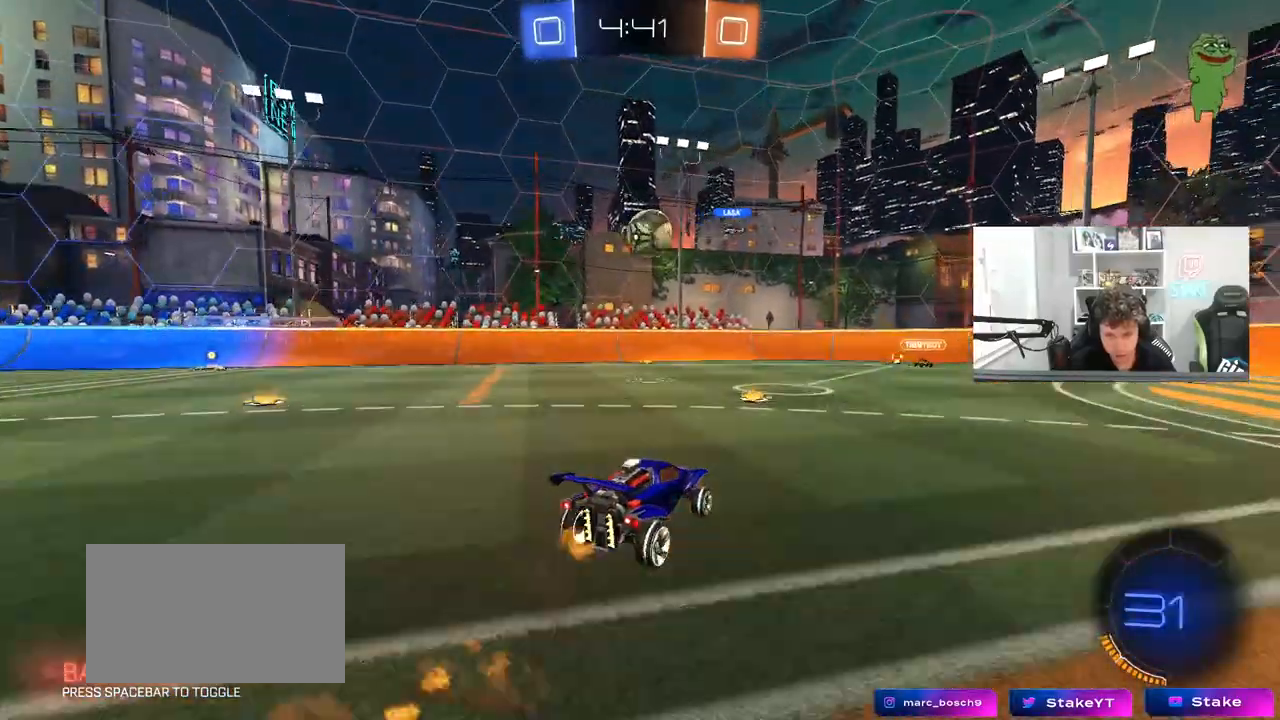
{"keys": ["d", "shift"], "mouse": ["left", "right"], "mouse_move": "right", "events": [[17, "mouse_right", "up"], [17, "shift", "up"], [67, "a", "up"], [67, "d", "down"], [117, "mouse_left", "down"], [117, "s", "up"], [200, "d", "up"], [350, "d", "down"], [350, "shift", "down"], [383, "mouse_right", "down"]]}
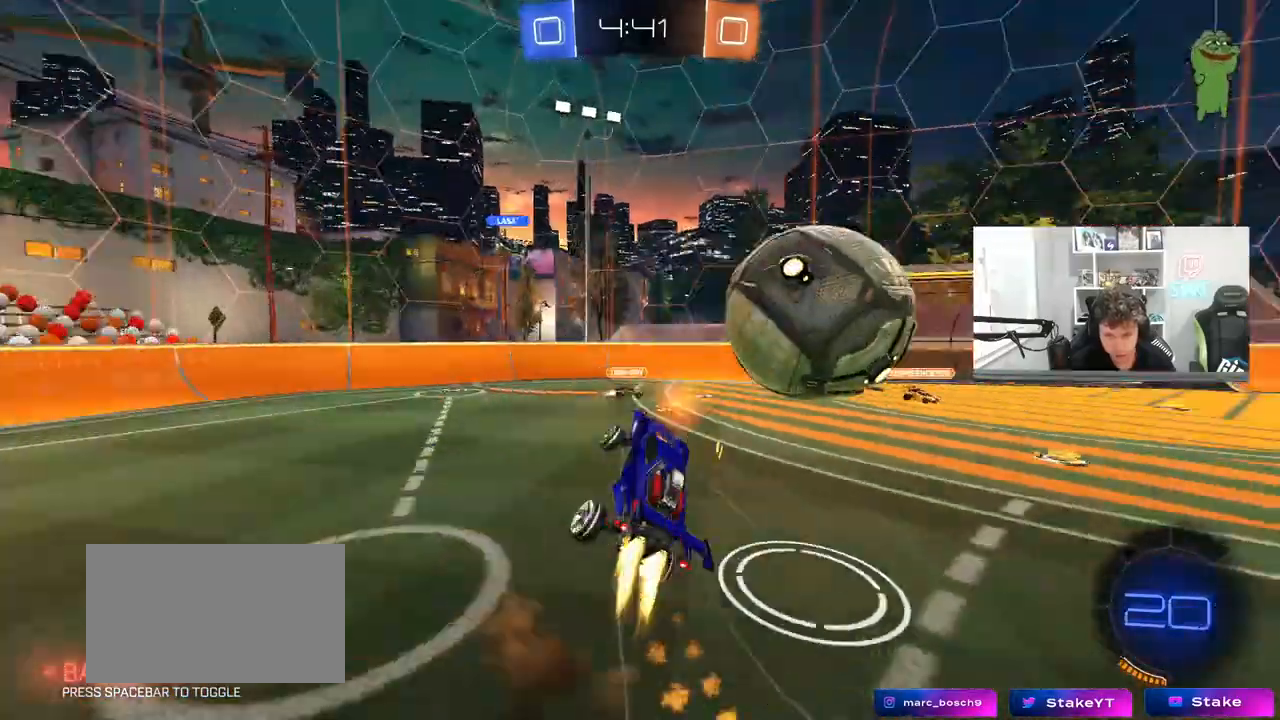
{"keys": ["a", "w"], "mouse": [], "mouse_move": "still", "events": [[33, "mouse_left", "up"], [83, "mouse_right", "up"], [400, "a", "down"], [400, "d", "up"], [400, "shift", "up"], [500, "w", "down"]]}
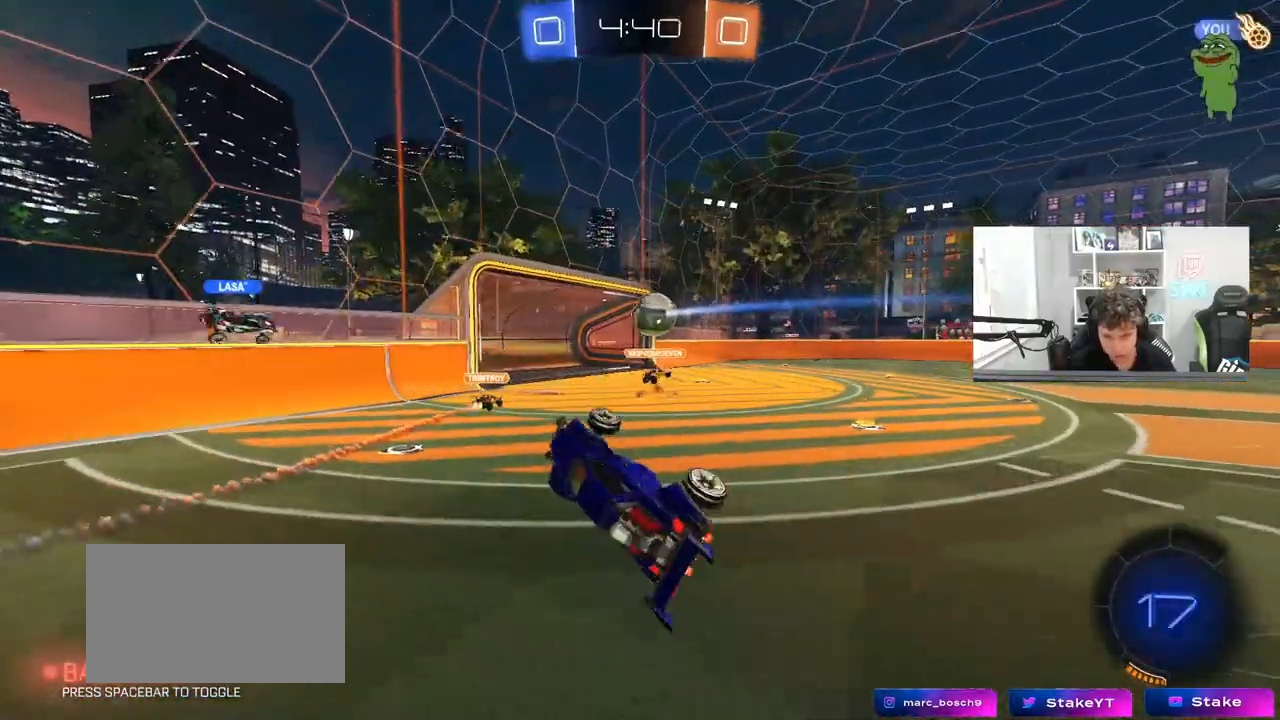
{"keys": ["a", "w"], "mouse": [], "mouse_move": "still", "events": [[133, "a", "up"], [133, "w", "up"], [183, "d", "down"], [183, "shift", "down"], [283, "d", "up"], [333, "a", "down"], [333, "shift", "up"], [333, "w", "down"]]}
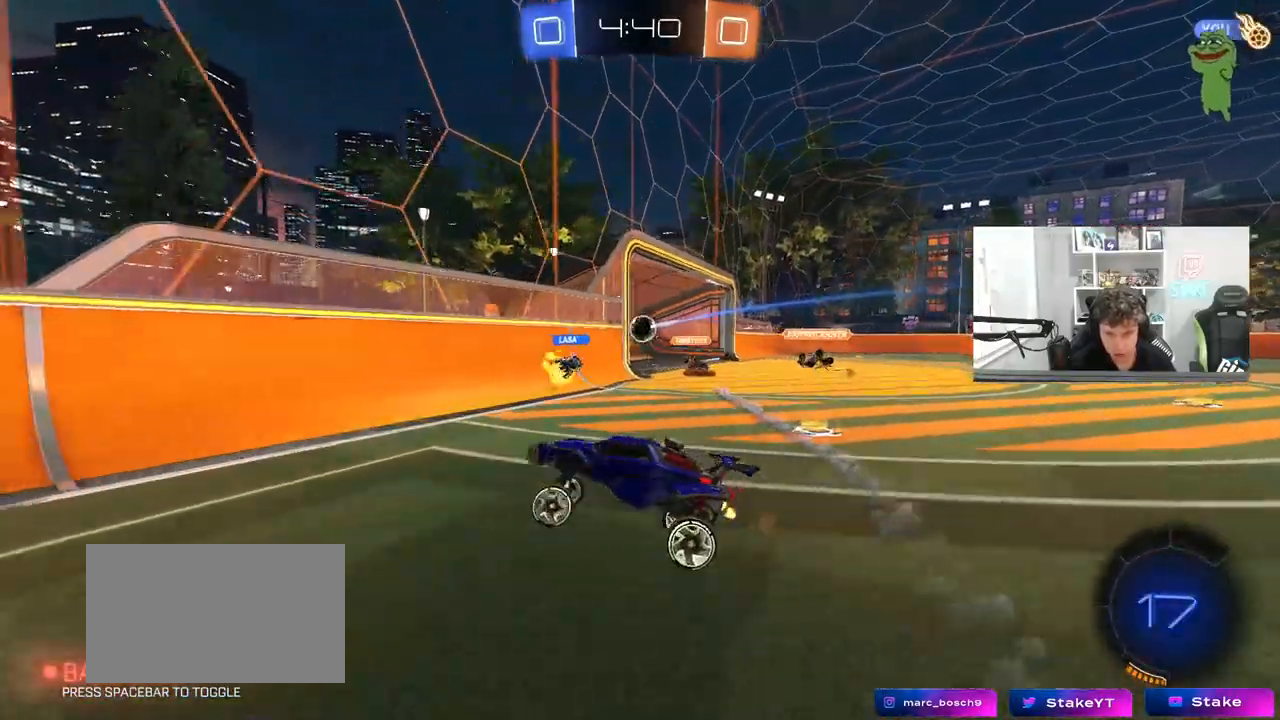
{"keys": ["a", "w"], "mouse": [], "mouse_move": "still", "events": [[17, "w", "up"], [383, "w", "down"]]}
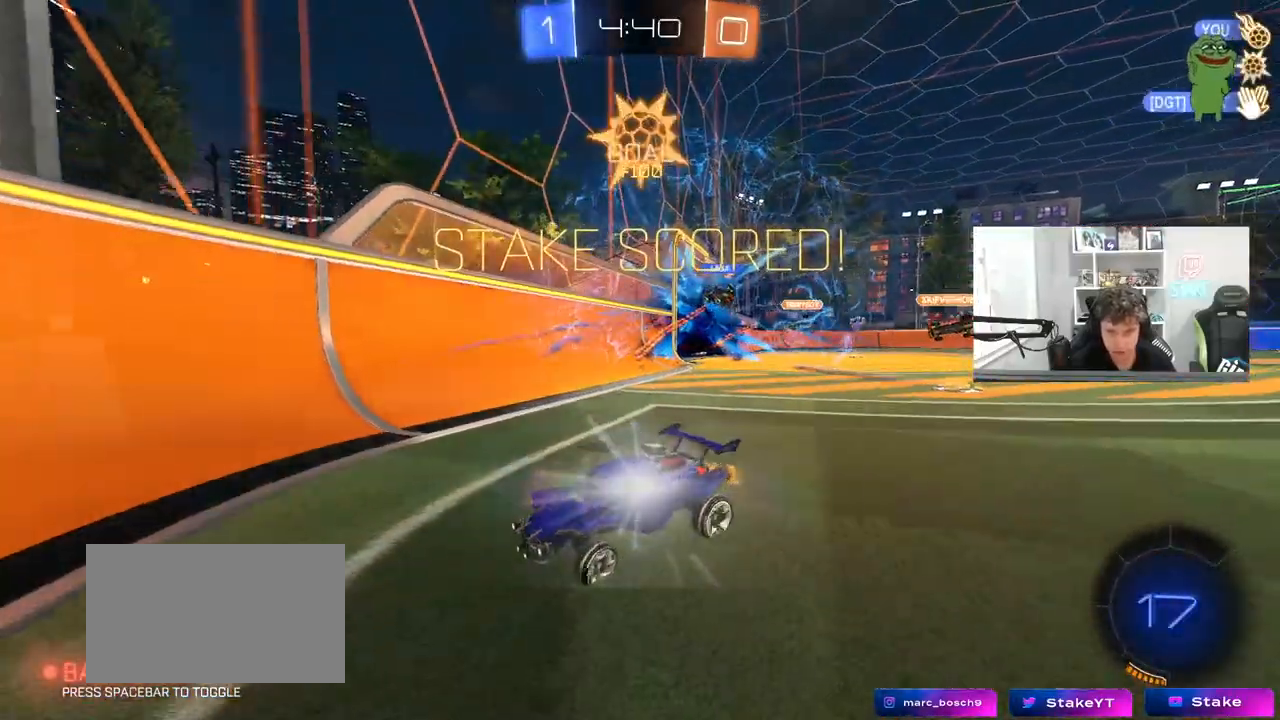
{"keys": ["a", "shift", "w"], "mouse": [], "events": [[83, "a", "up"], [117, "d", "down"], [167, "w", "up"], [317, "d", "up"], [350, "a", "down"], [400, "shift", "down"], [400, "w", "down"]]}
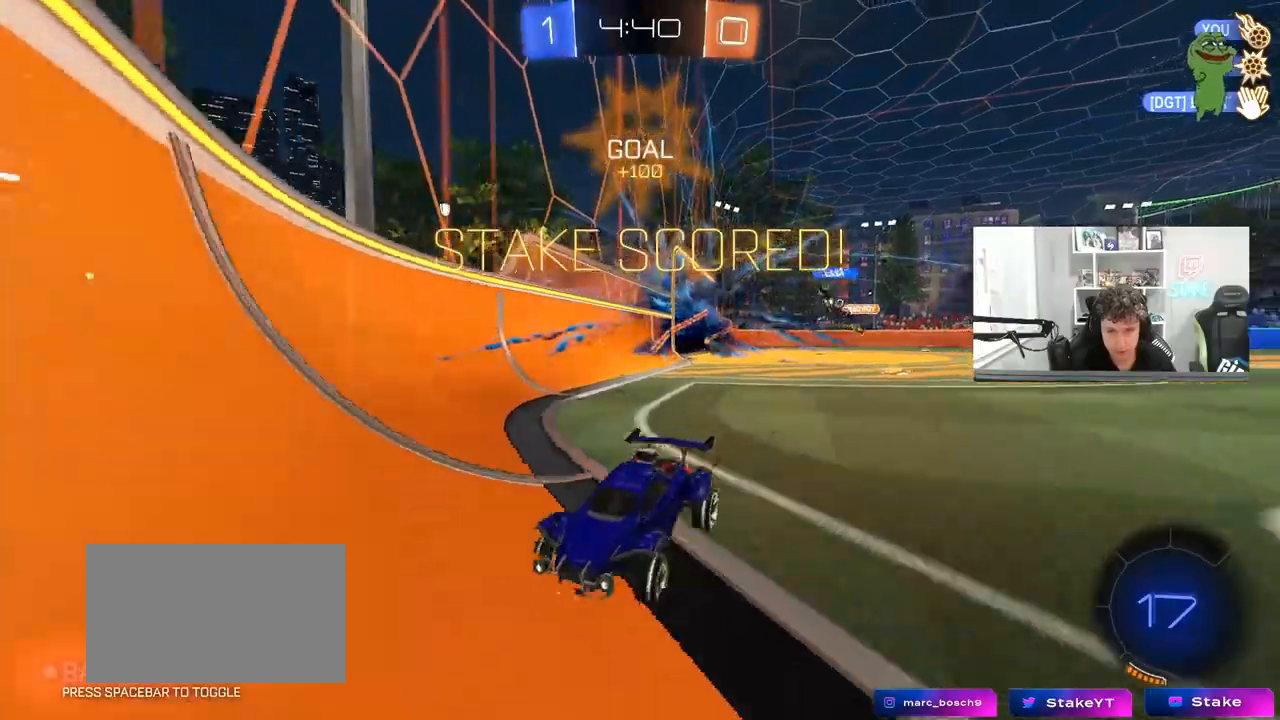
{"keys": ["a", "w"], "mouse": ["left"], "mouse_move": "still", "events": [[50, "shift", "up"], [333, "mouse_left", "down"]]}
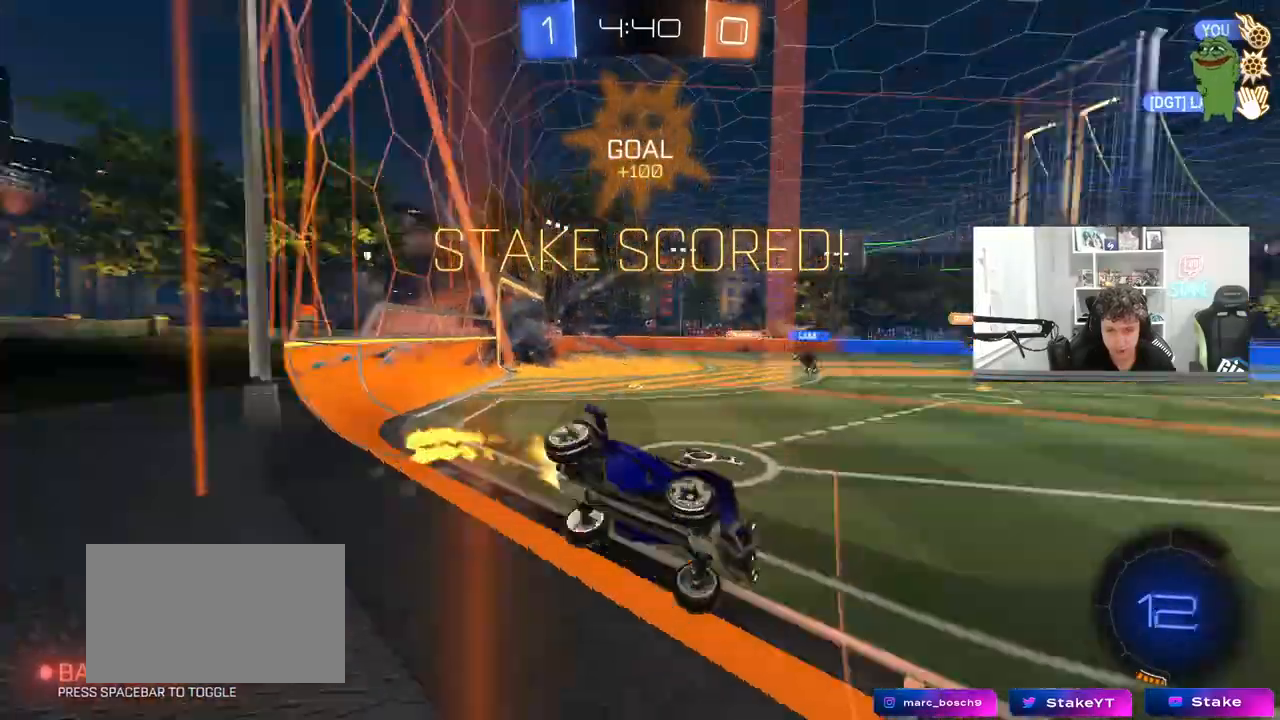
{"keys": ["a", "w"], "mouse": [], "mouse_move": "still", "events": [[17, "space", "down"], [67, "a", "up"], [150, "space", "up"], [483, "a", "down"], [483, "mouse_left", "up"]]}
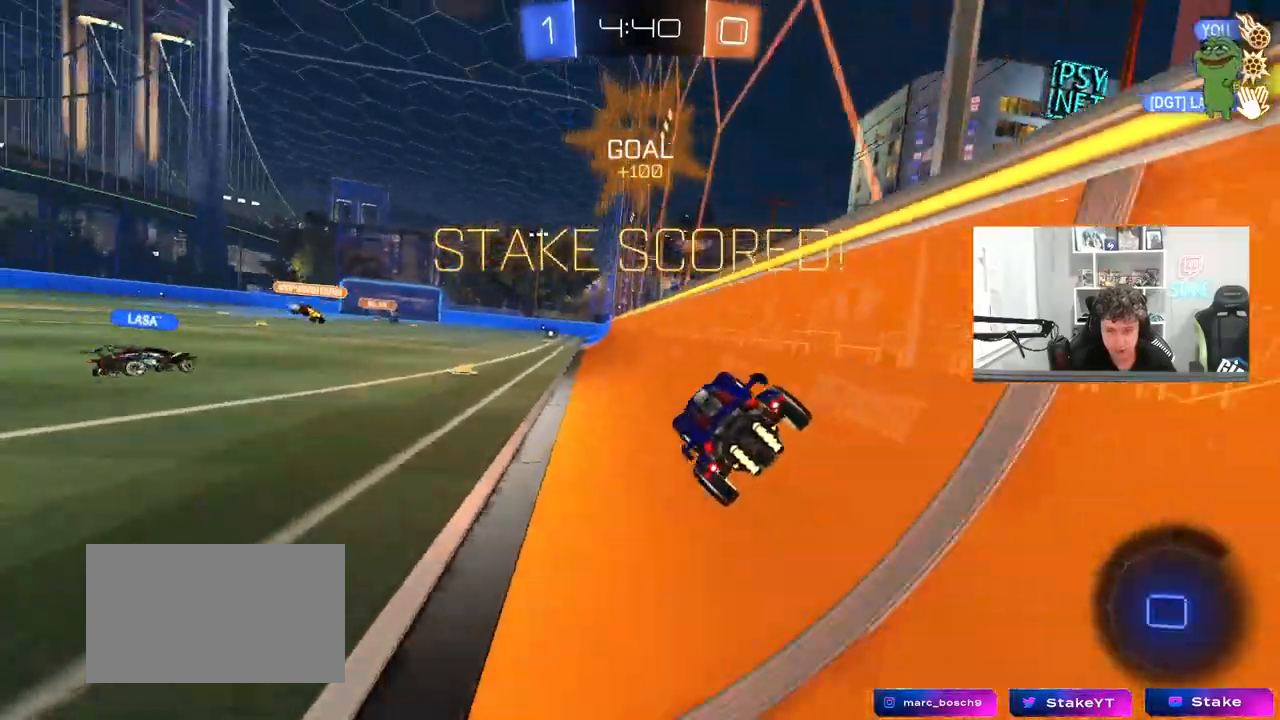
{"keys": ["shift"], "mouse": [], "mouse_move": "still", "events": [[83, "a", "up"], [83, "mouse_right", "down"], [167, "d", "down"], [167, "w", "up"], [217, "mouse_right", "up"], [267, "s", "down"], [267, "shift", "down"], [350, "a", "down"], [350, "d", "up"], [400, "a", "up"], [400, "s", "up"]]}
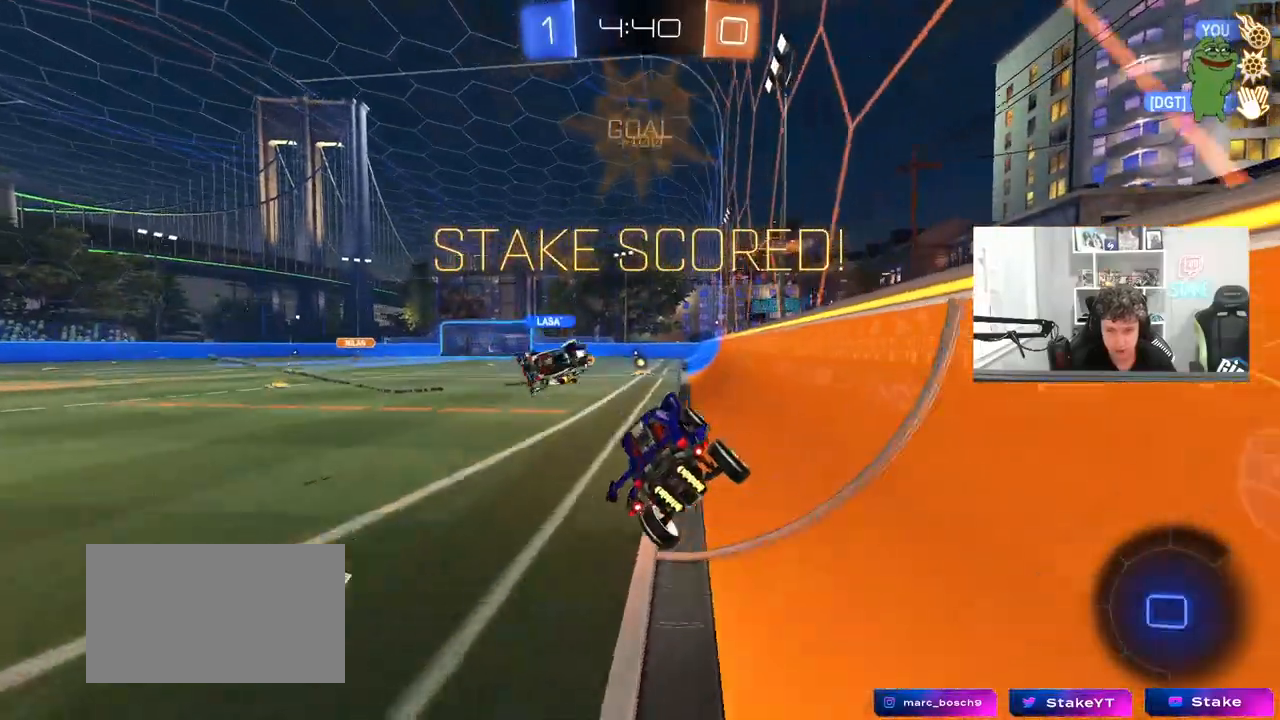
{"keys": ["shift", "w"], "mouse": [], "mouse_move": "still", "events": [[233, "d", "down"], [283, "w", "down"], [367, "mouse_right", "down"], [417, "d", "up"], [467, "mouse_right", "up"]]}
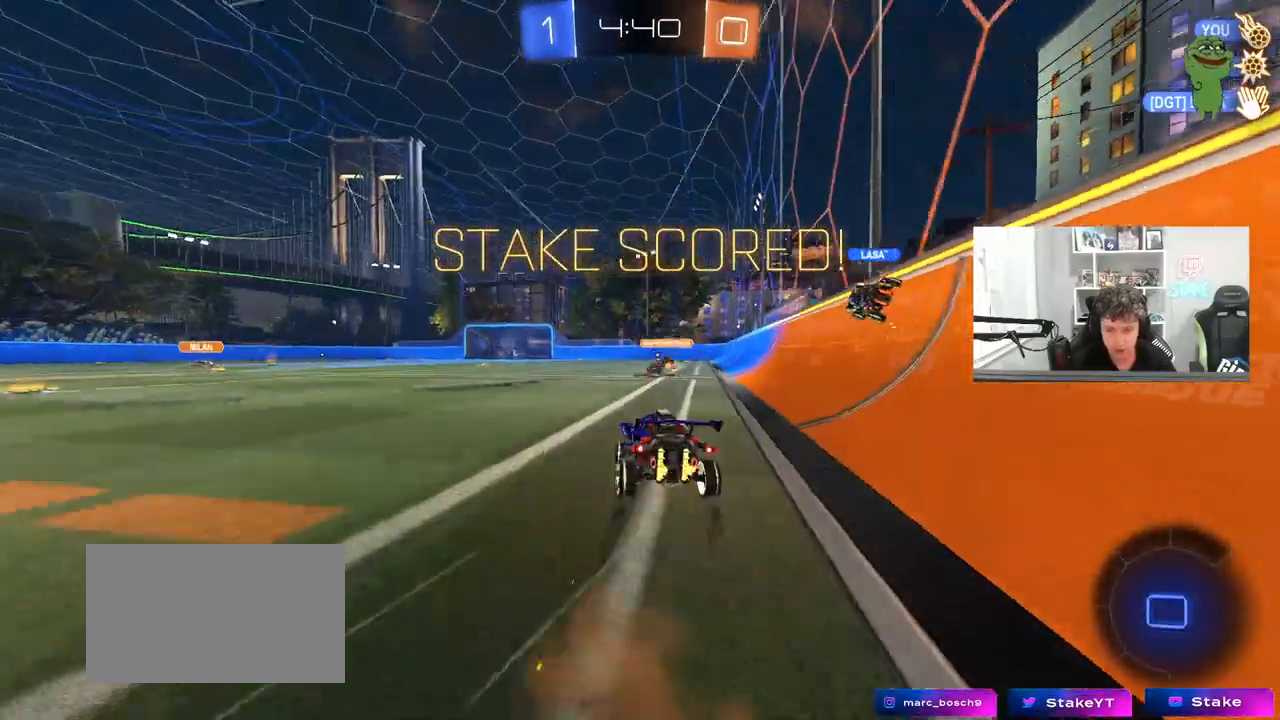
{"keys": ["shift", "w"], "mouse": [], "mouse_move": "still", "events": [[17, "mouse_right", "down"], [150, "mouse_right", "up"], [200, "mouse_right", "down"], [383, "mouse_right", "up"]]}
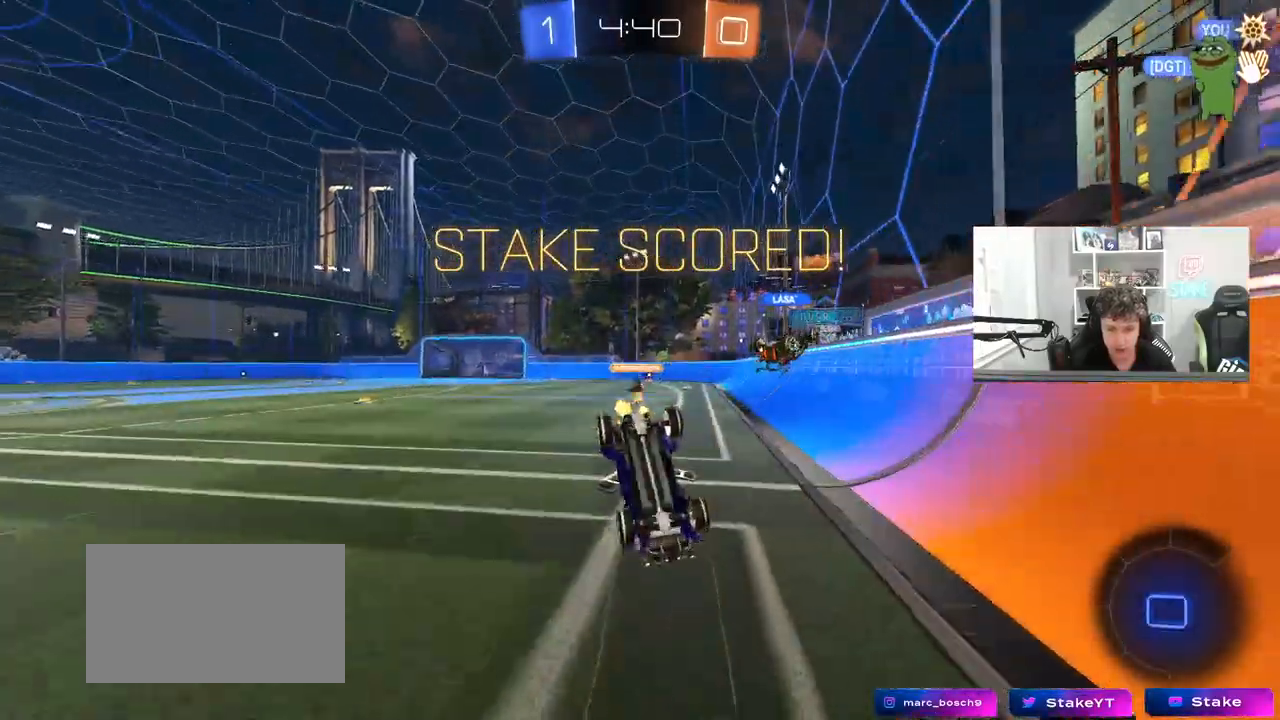
{"keys": [], "mouse": [], "mouse_move": "still", "events": [[83, "a", "down"], [167, "shift", "up"], [267, "a", "up"], [317, "w", "up"]]}
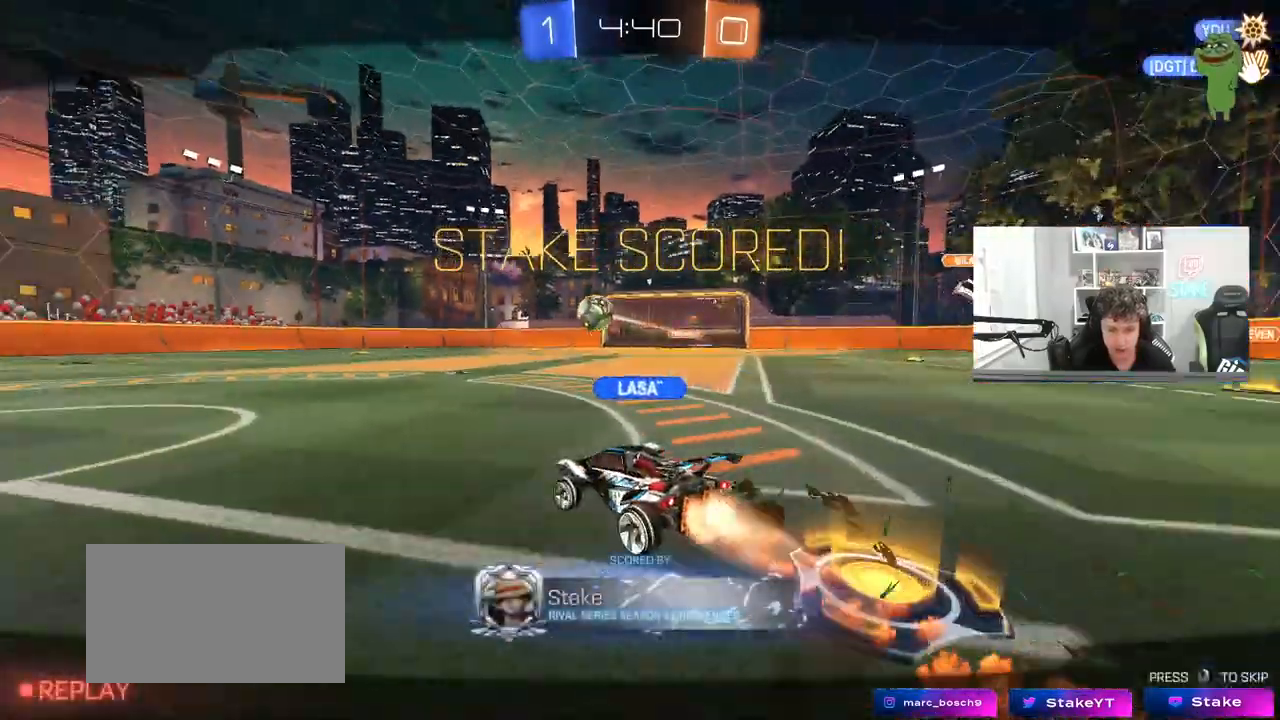
{"keys": [], "mouse": [], "mouse_move": "still", "events": []}
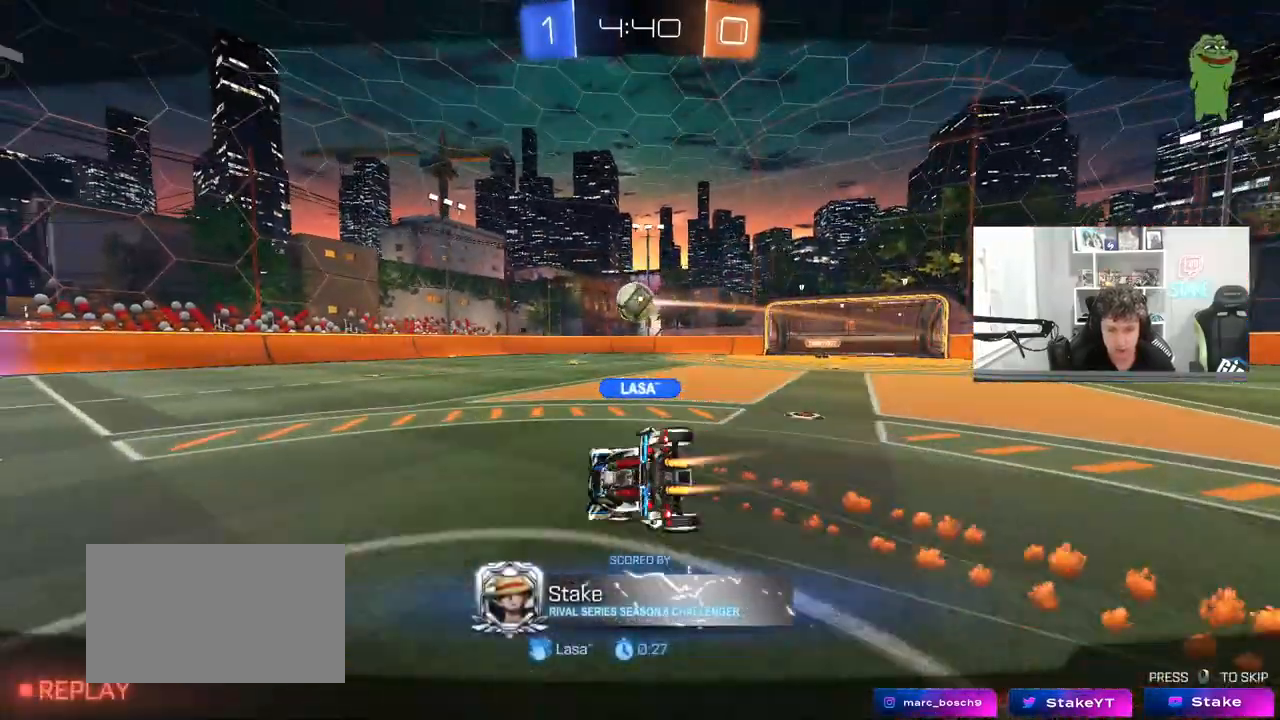
{"keys": [], "mouse": [], "mouse_move": "still", "events": []}
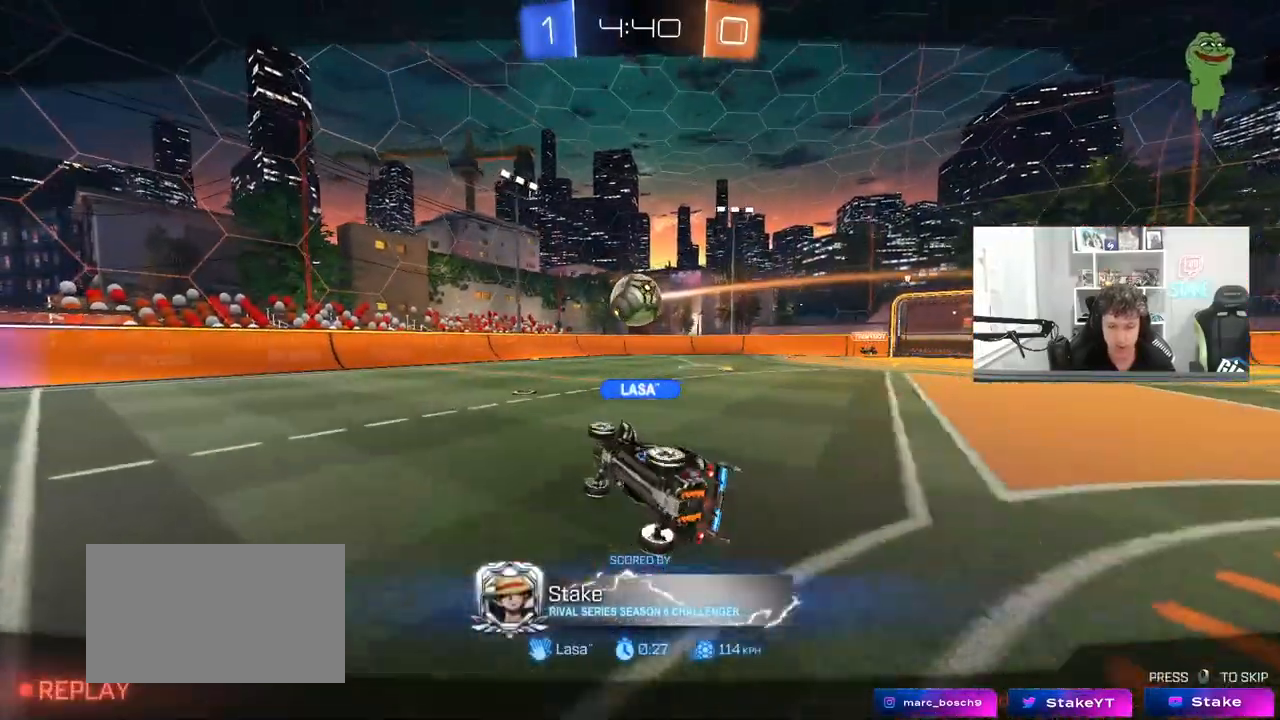
{"keys": [], "mouse": [], "mouse_move": "still", "events": []}
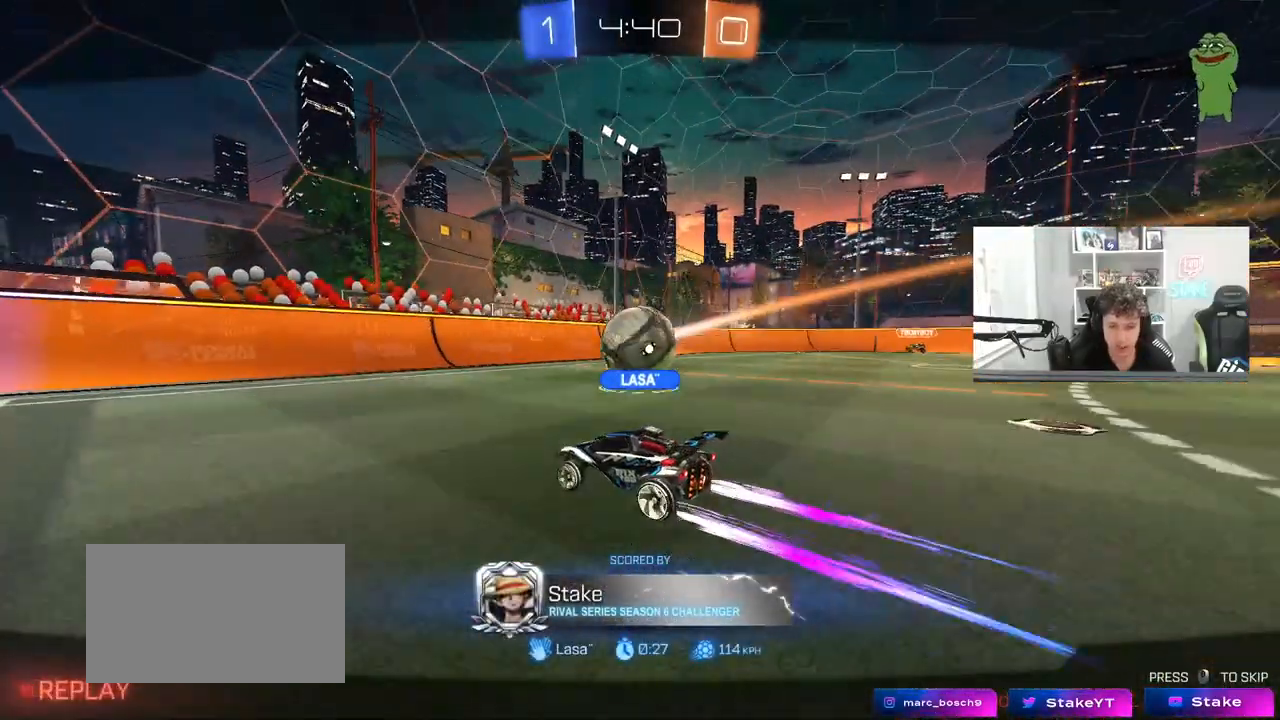
{"keys": [], "mouse": [], "mouse_move": "still", "events": []}
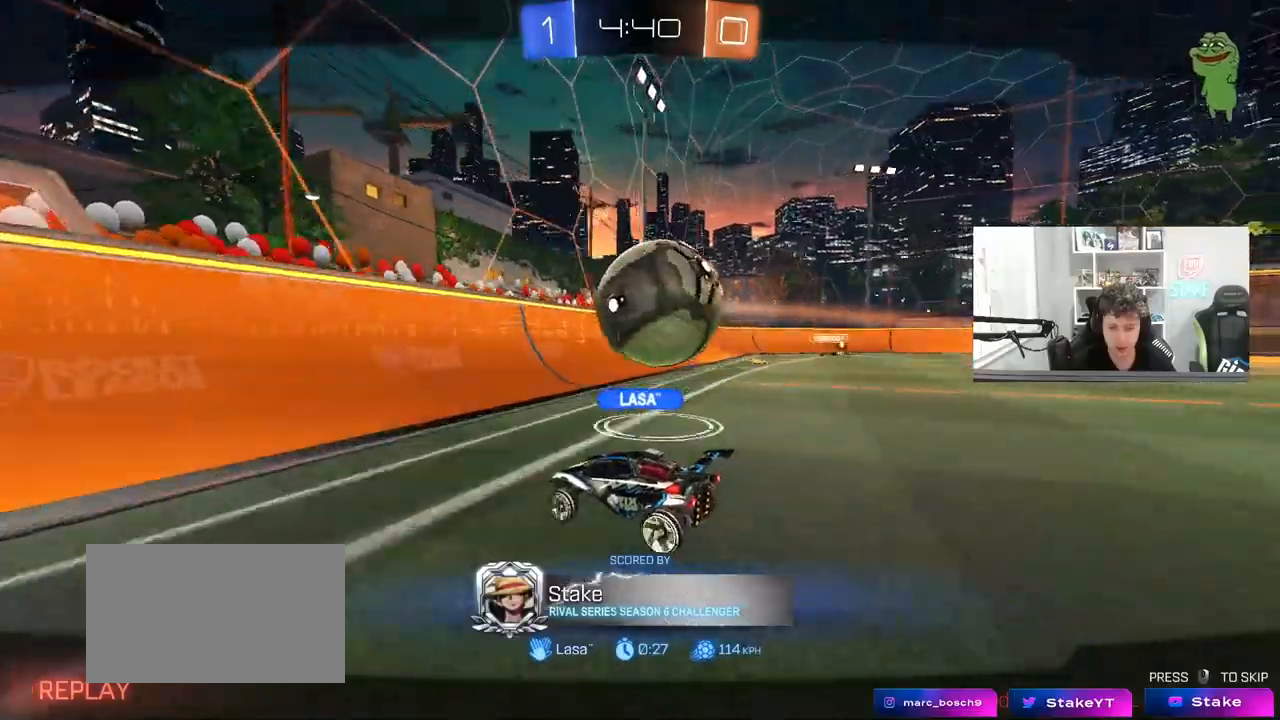
{"keys": [], "mouse": [], "mouse_move": "still", "events": []}
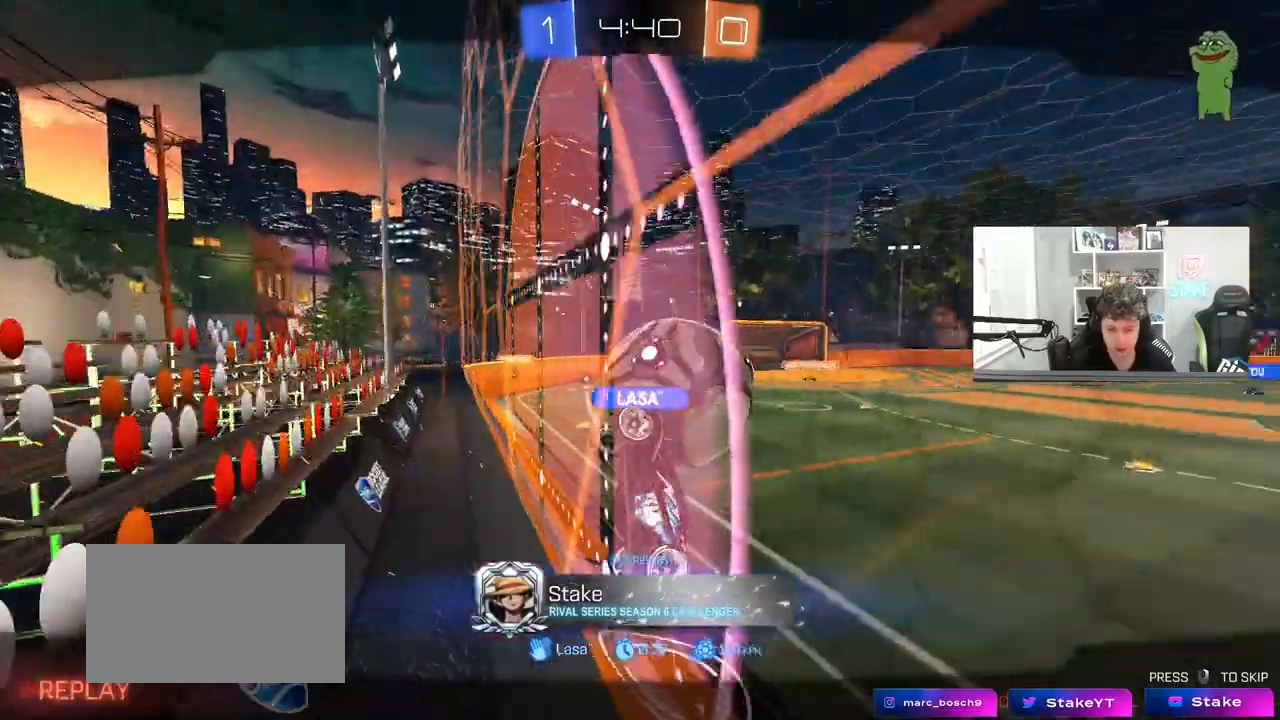
{"keys": [], "mouse": [], "mouse_move": "still", "events": []}
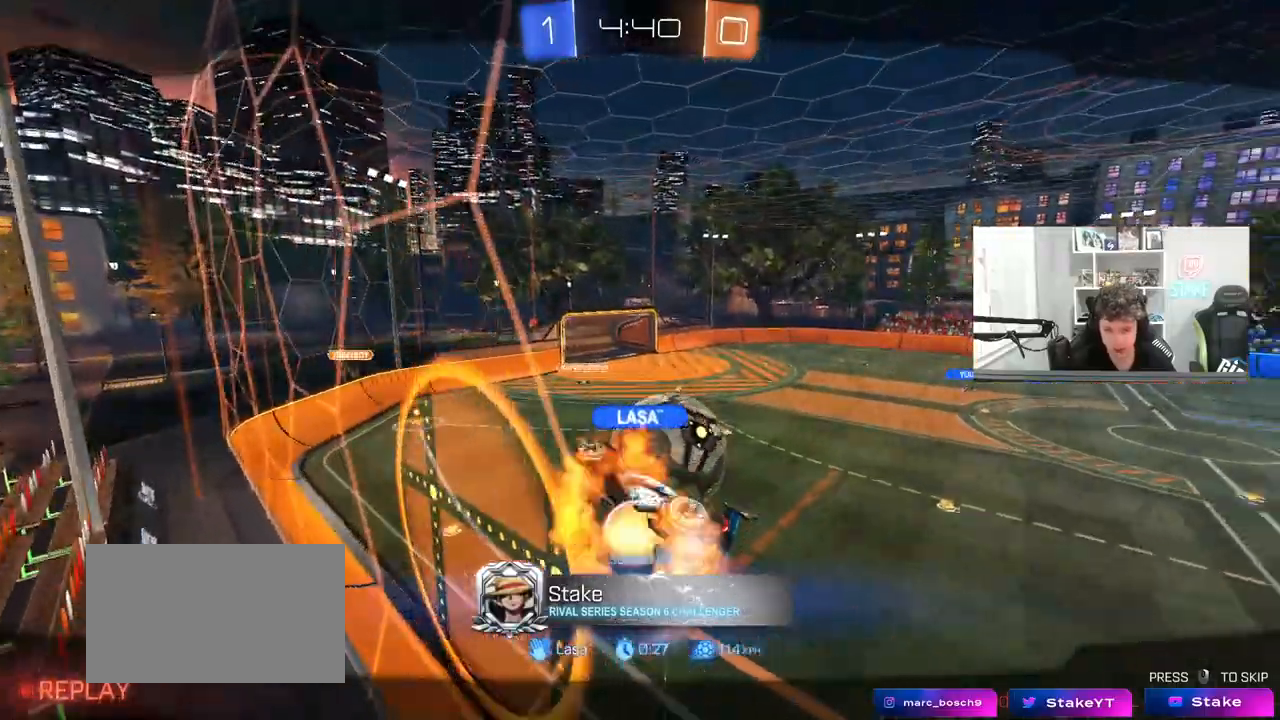
{"keys": [], "mouse": [], "mouse_move": "still", "events": []}
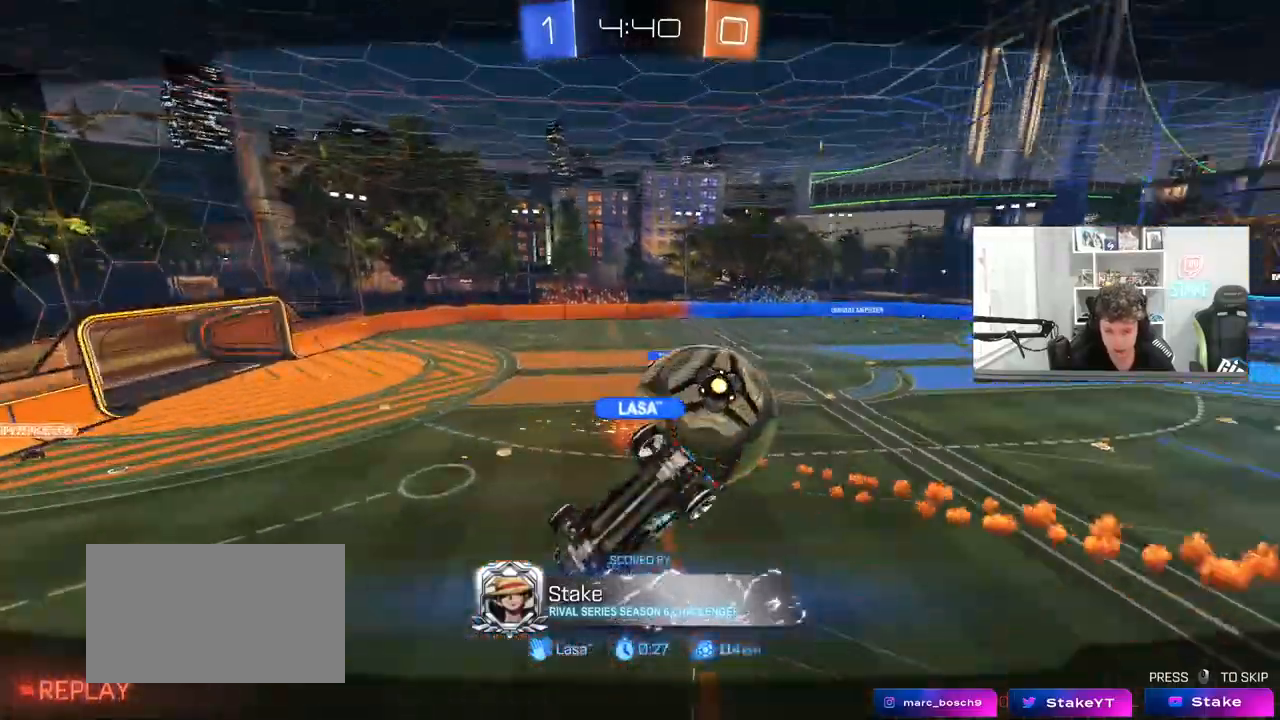
{"keys": [], "mouse": ["right"], "mouse_move": "still", "events": [[483, "mouse_right", "down"]]}
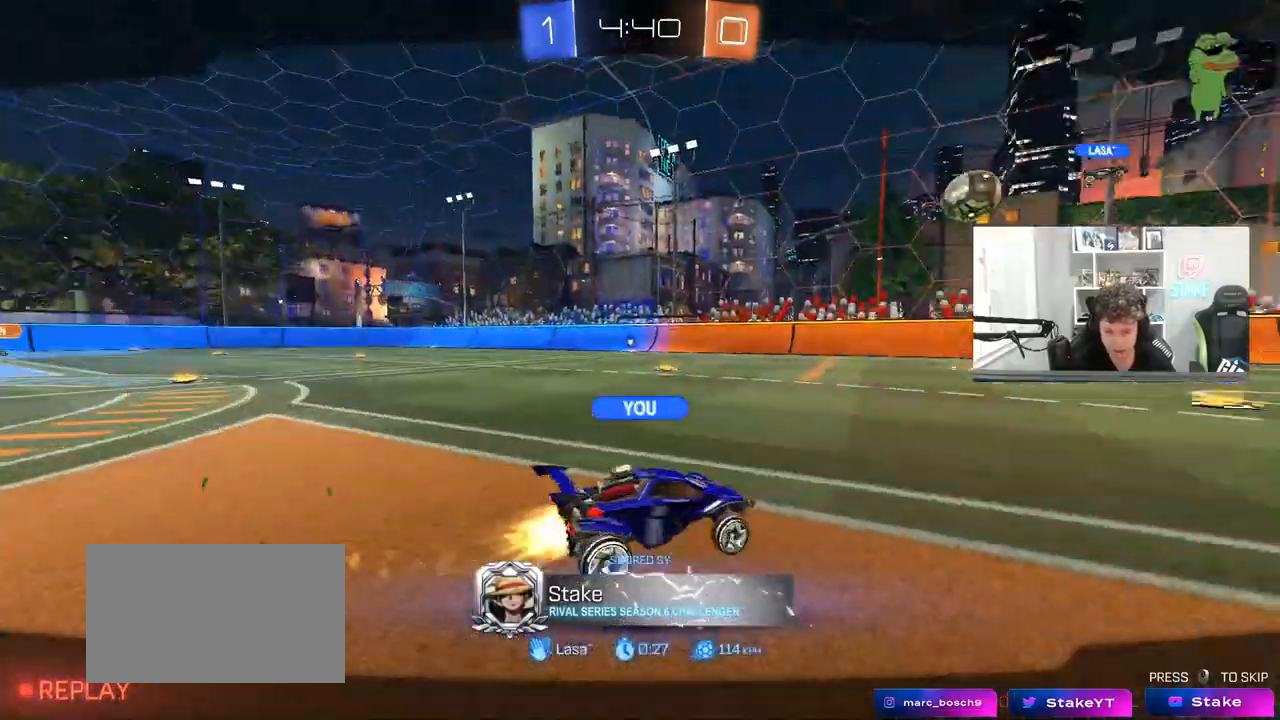
{"keys": ["tab"], "mouse": [], "mouse_move": "still", "events": [[167, "mouse_right", "up"], [367, "tab", "down"]]}
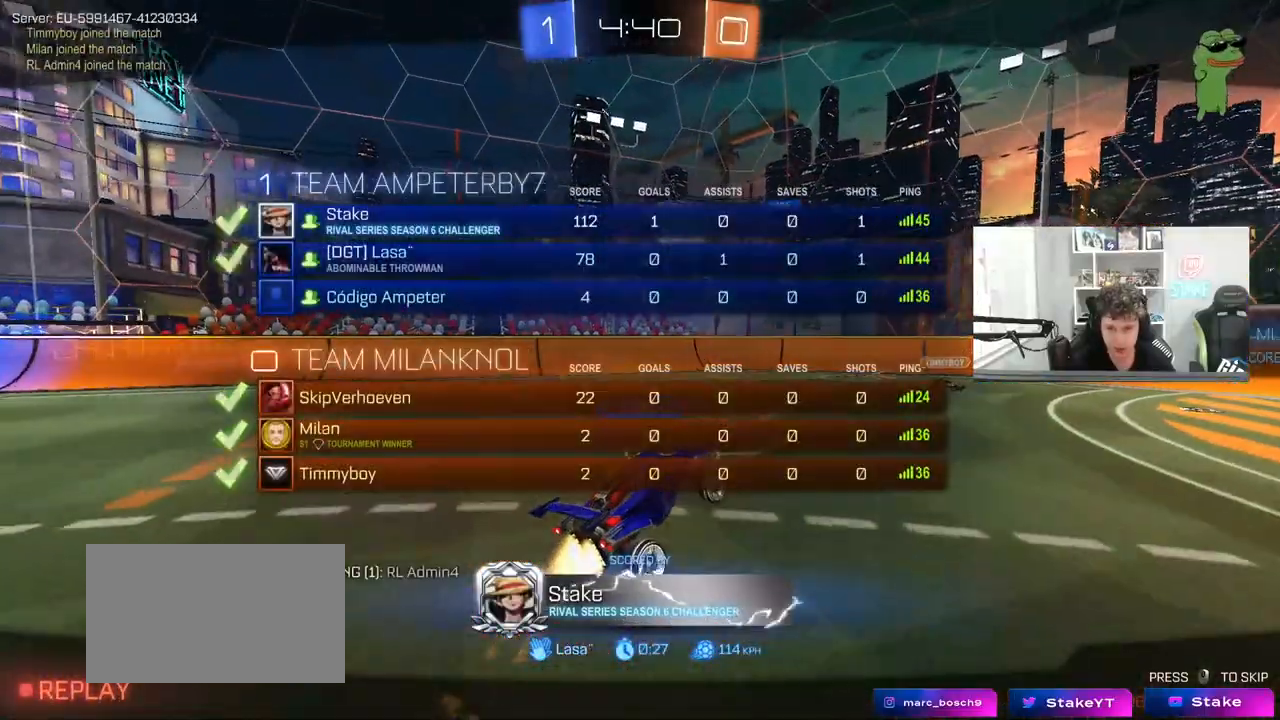
{"keys": [], "mouse": ["right"], "mouse_move": "still", "events": [[50, "tab", "up"], [367, "mouse_right", "down"]]}